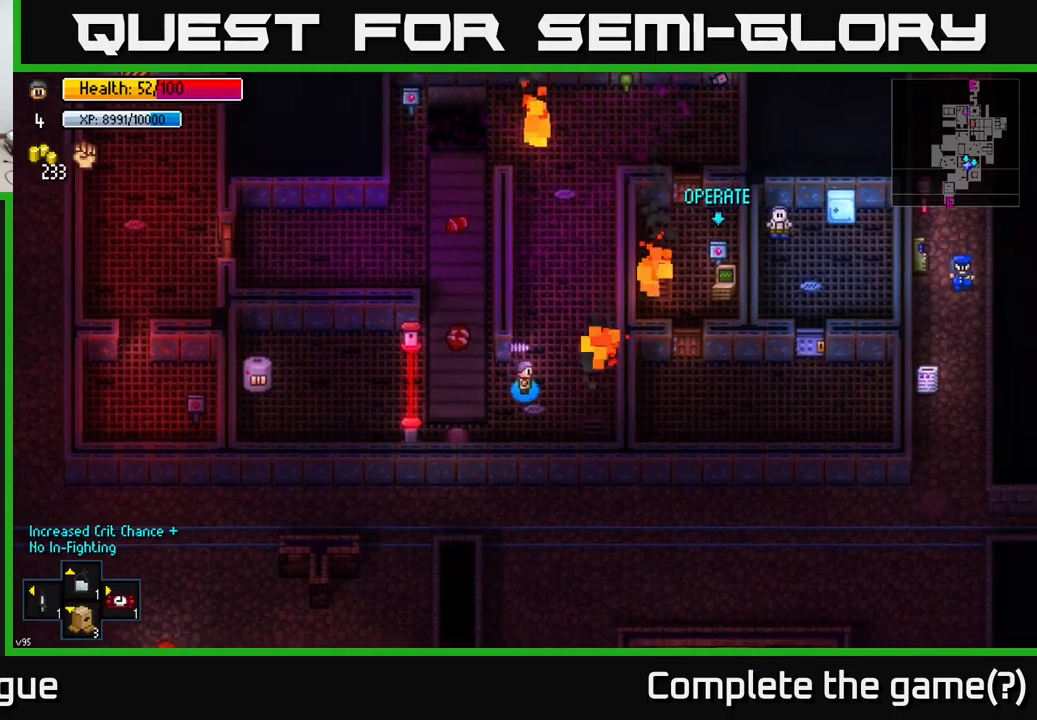
Gameplay with a controller (Xbox layout); each line is a JSON object with the inputs held at the frame after it. "events" lists button and stick changes between this image and that frame as [ms after this image, input, new state], when the widget could be followed in between.
{"buttons": [], "left_stick": "up", "right_stick": "center", "events": [[300, "left_stick", "right"], [433, "left_stick", "up"]]}
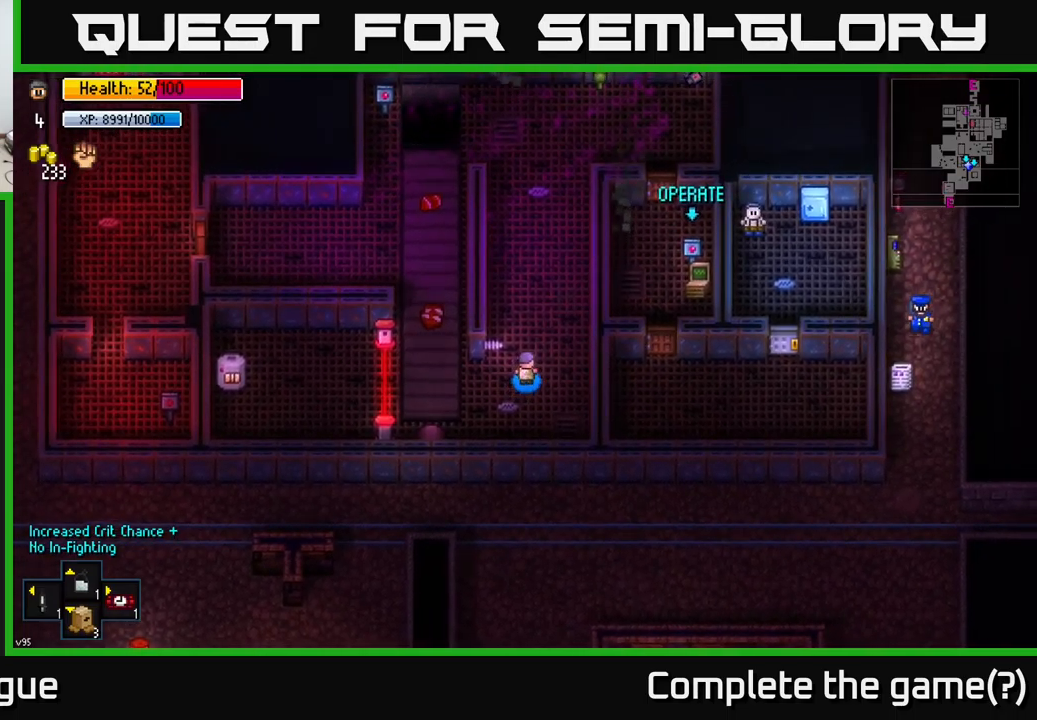
{"buttons": [], "left_stick": "up-right", "right_stick": "center", "events": [[100, "left_stick", "up-right"]]}
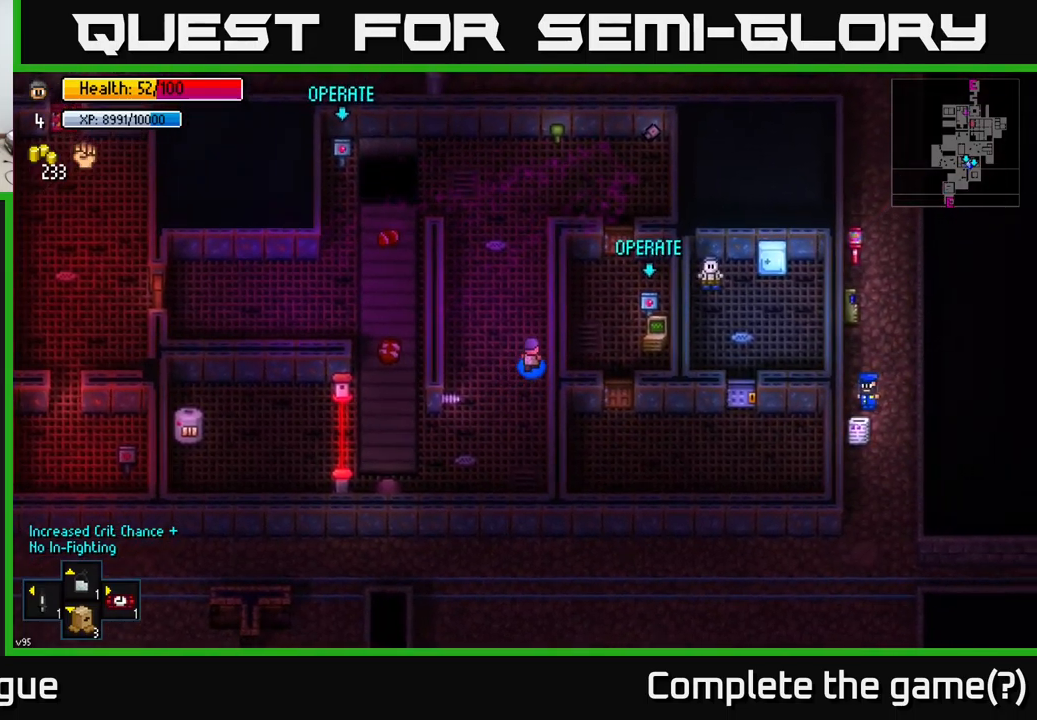
{"buttons": [], "left_stick": "center", "right_stick": "center", "events": [[150, "left_stick", "center"]]}
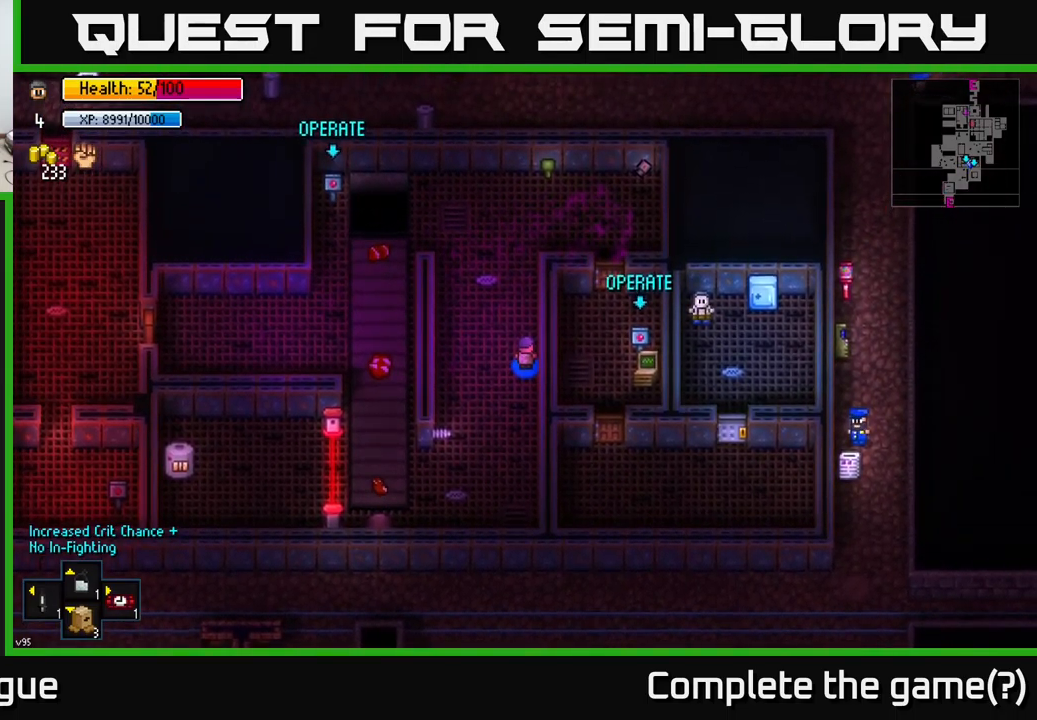
{"buttons": [], "left_stick": "center", "right_stick": "center", "events": [[100, "left_stick", "up"], [367, "left_stick", "center"]]}
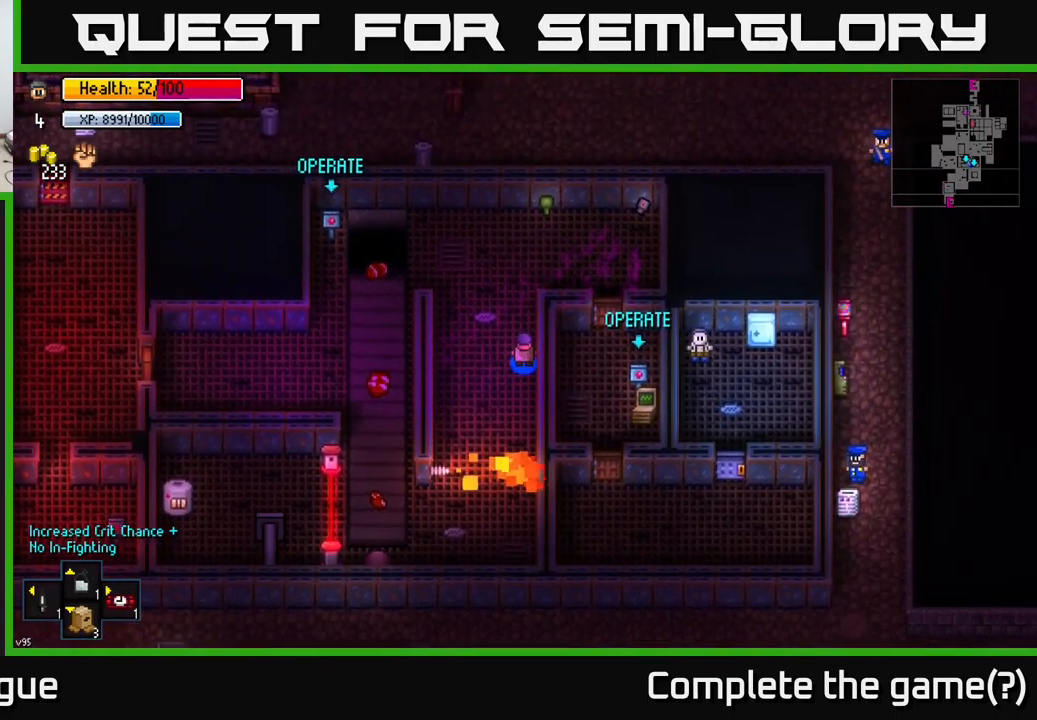
{"buttons": [], "left_stick": "center", "right_stick": "center", "events": []}
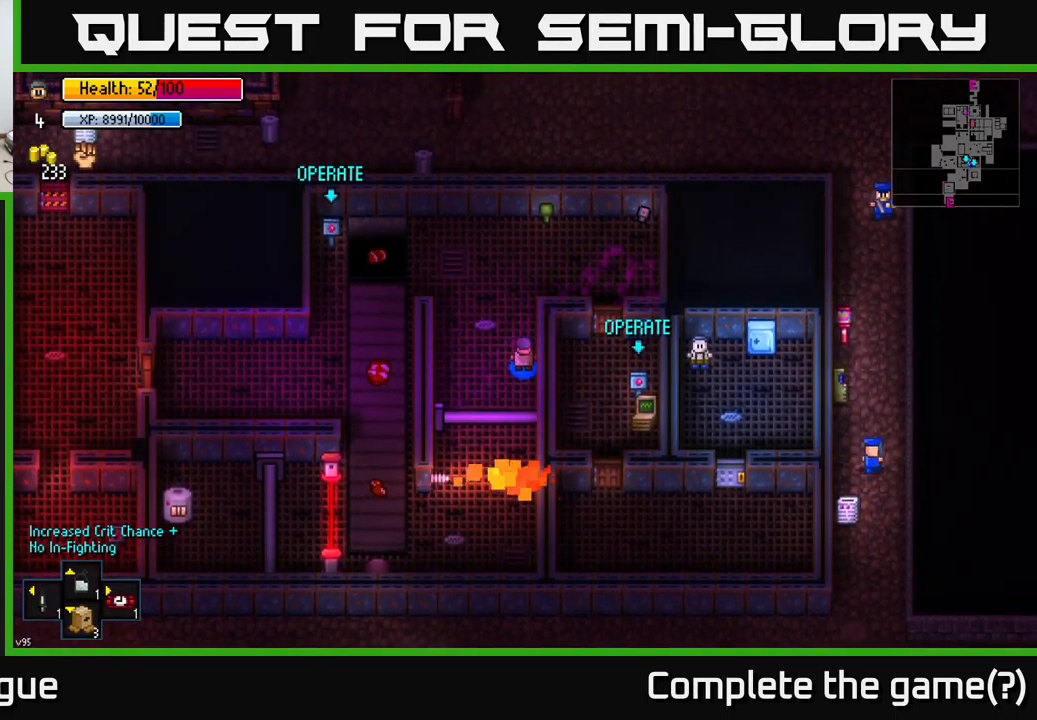
{"buttons": [], "left_stick": "up", "right_stick": "center", "events": [[217, "left_stick", "up"]]}
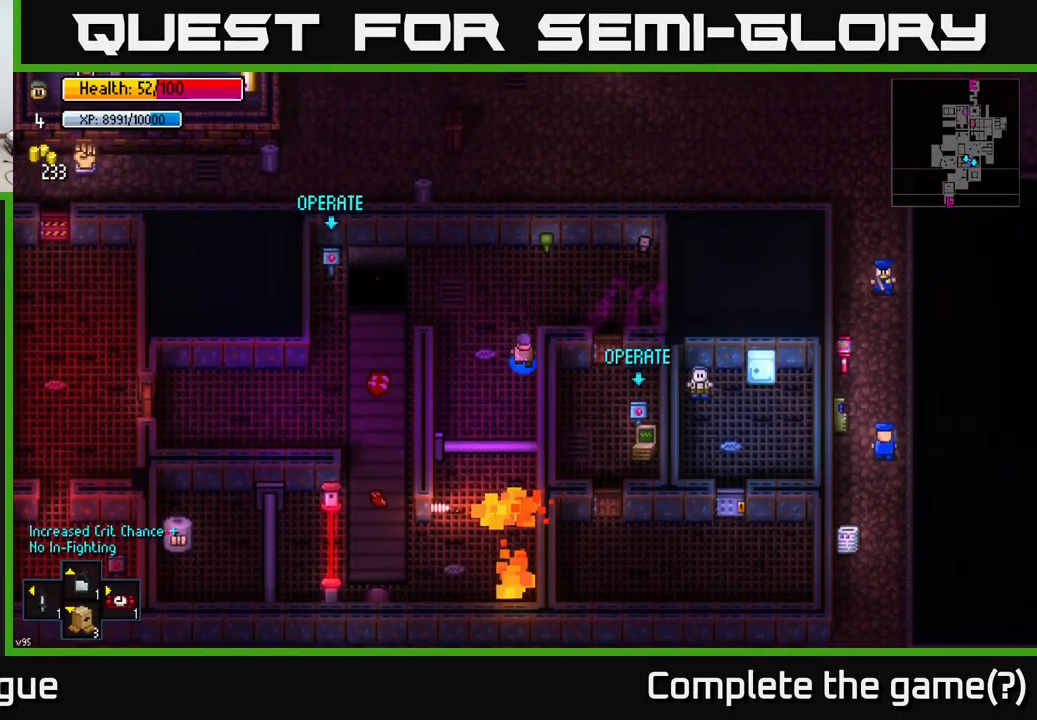
{"buttons": [], "left_stick": "up-right", "right_stick": "center", "events": [[83, "left_stick", "up-right"]]}
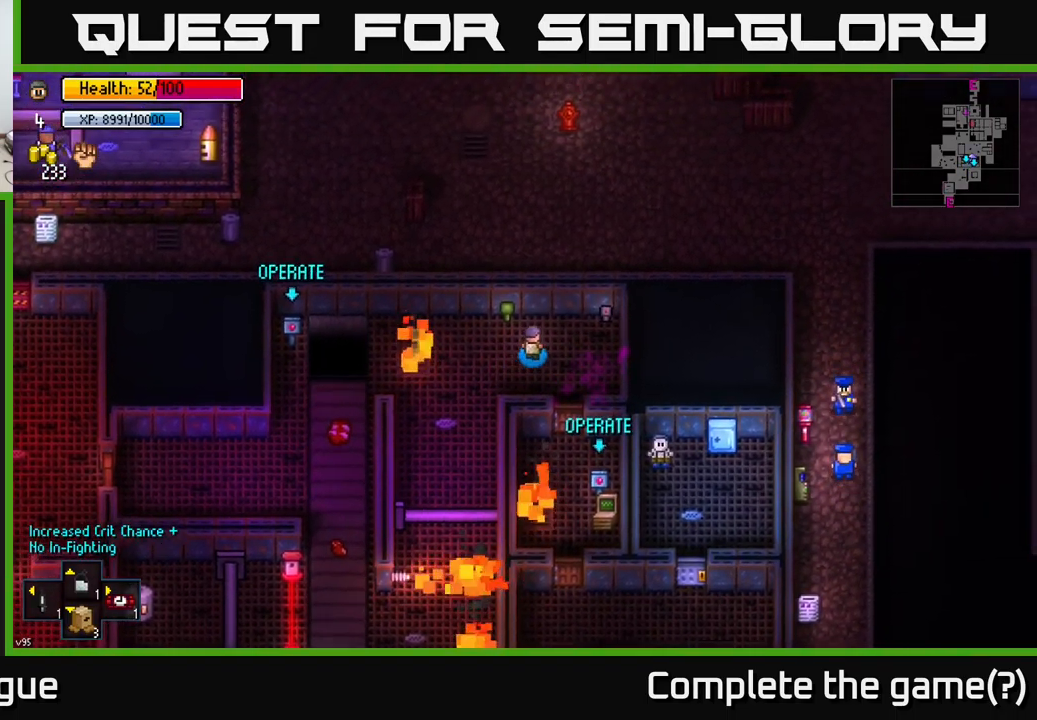
{"buttons": [], "left_stick": "center", "right_stick": "down-left", "events": [[183, "right_stick", "down"], [267, "left_stick", "center"], [400, "right_stick", "down-left"]]}
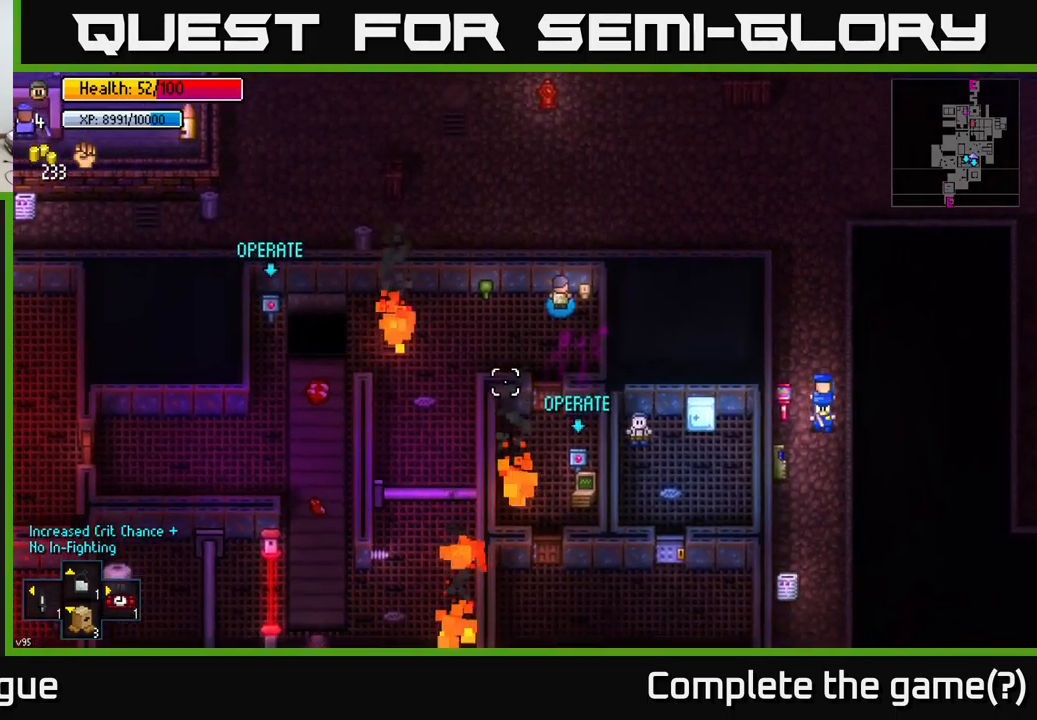
{"buttons": [], "left_stick": "center", "right_stick": "down-left", "events": [[383, "left_stick", "right"], [433, "left_stick", "center"]]}
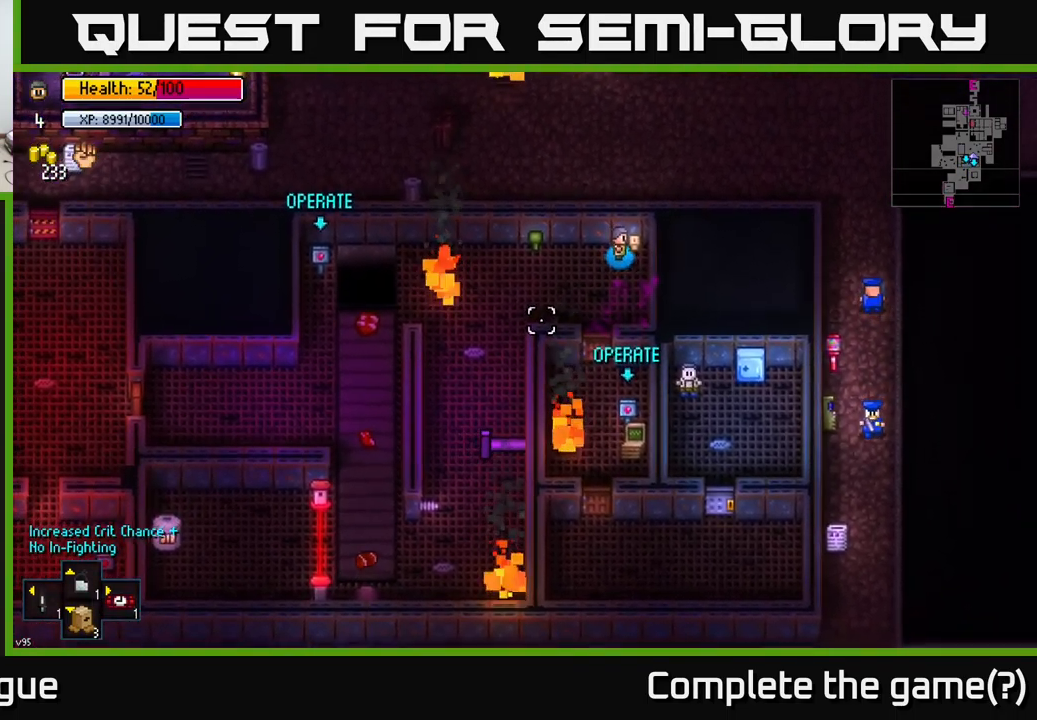
{"buttons": [], "left_stick": "center", "right_stick": "down-left", "events": []}
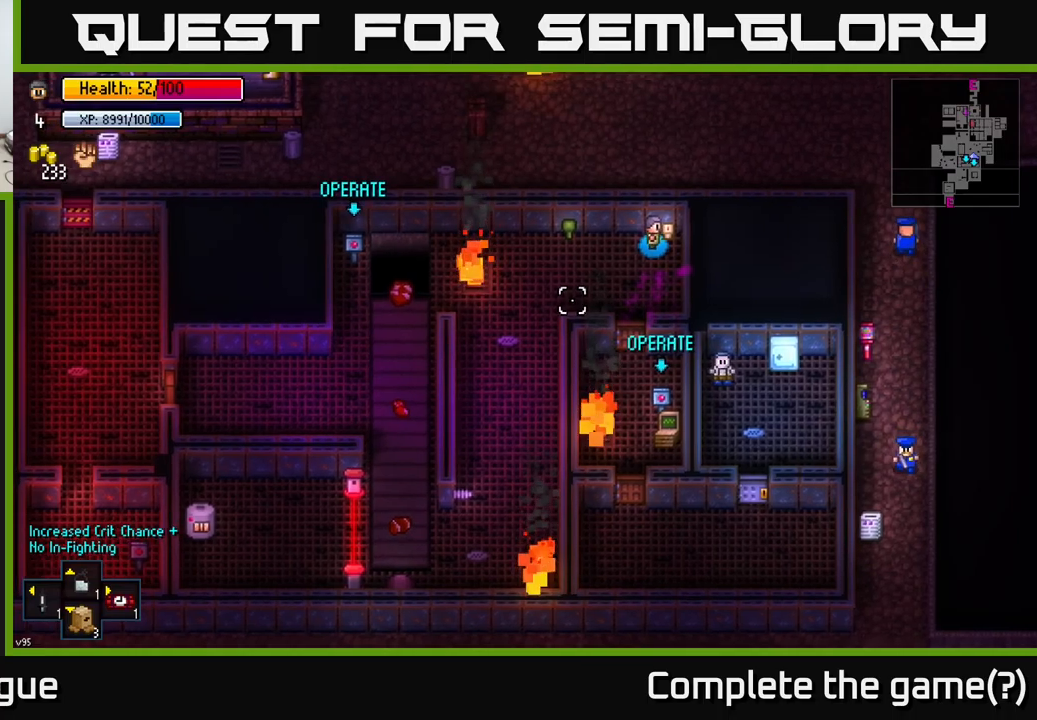
{"buttons": [], "left_stick": "right", "right_stick": "down-left", "events": [[317, "left_stick", "down-right"], [434, "left_stick", "right"]]}
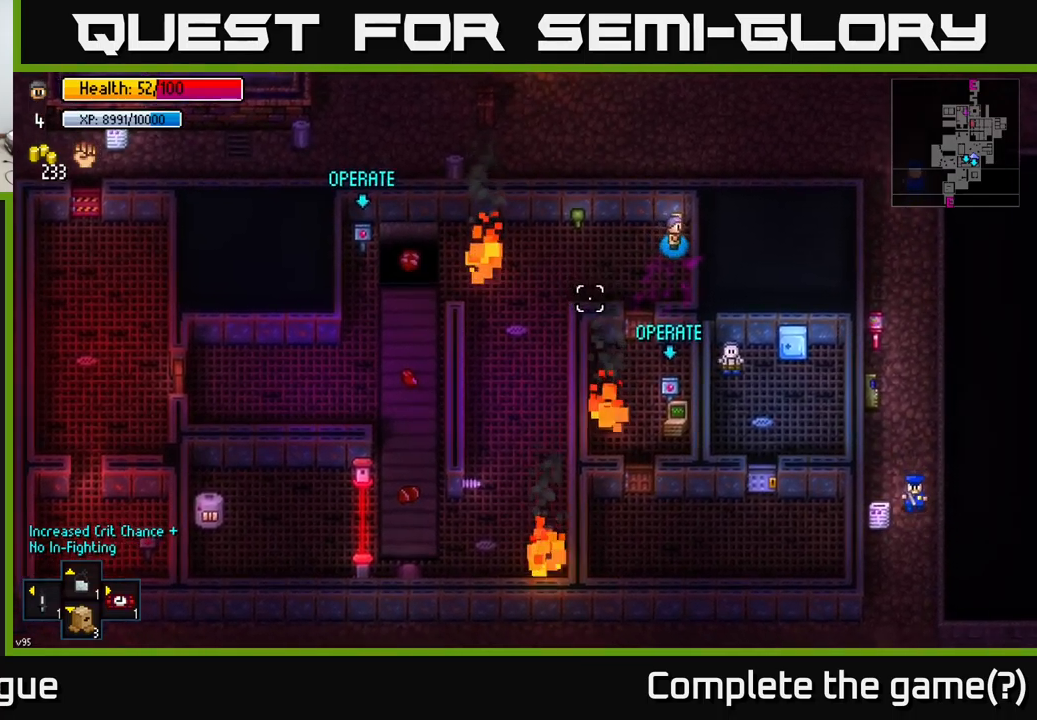
{"buttons": [], "left_stick": "center", "right_stick": "down-left", "events": [[34, "left_stick", "center"], [267, "left_stick", "up"], [417, "left_stick", "center"]]}
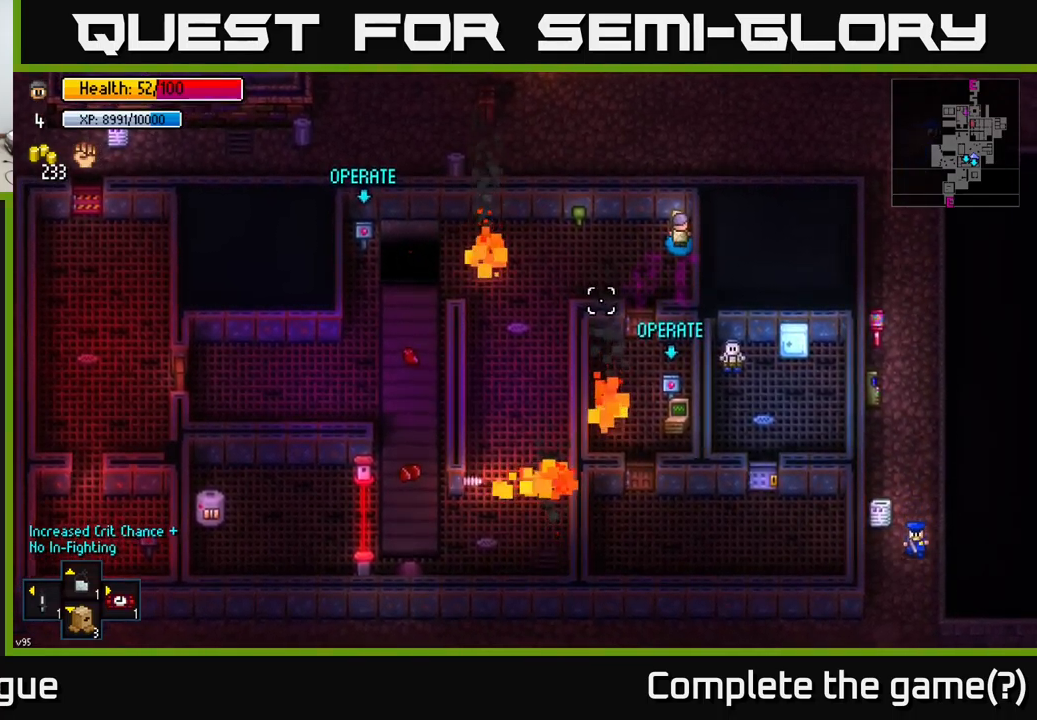
{"buttons": [], "left_stick": "center", "right_stick": "down-left", "events": []}
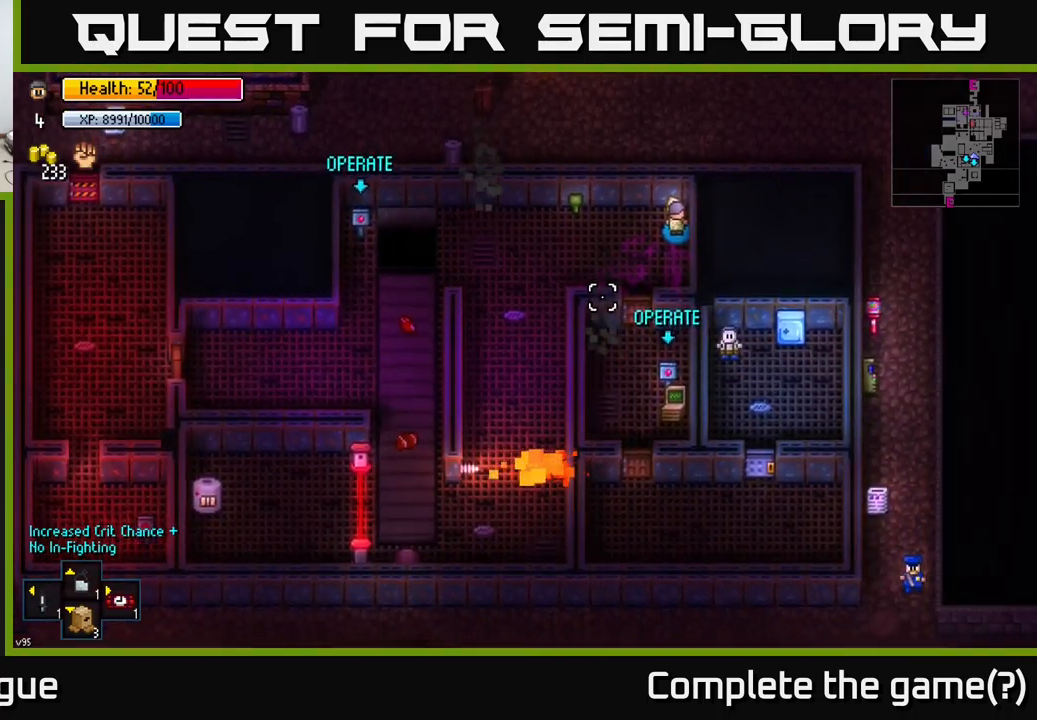
{"buttons": [], "left_stick": "center", "right_stick": "down-left", "events": []}
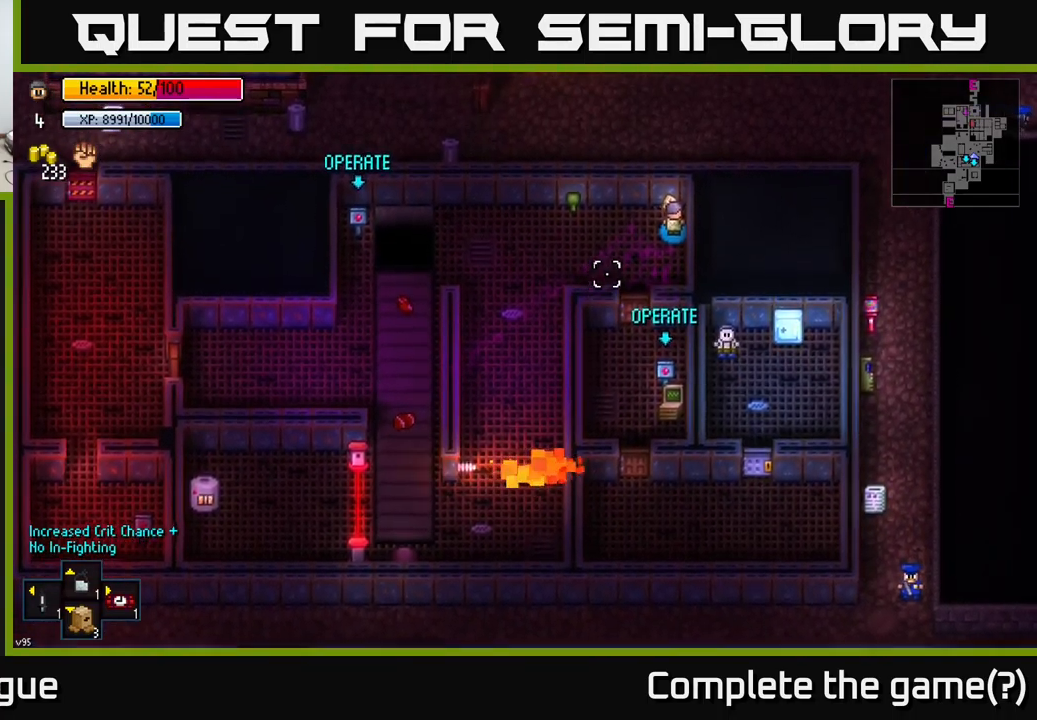
{"buttons": [], "left_stick": "center", "right_stick": "center", "events": [[184, "right_stick", "center"]]}
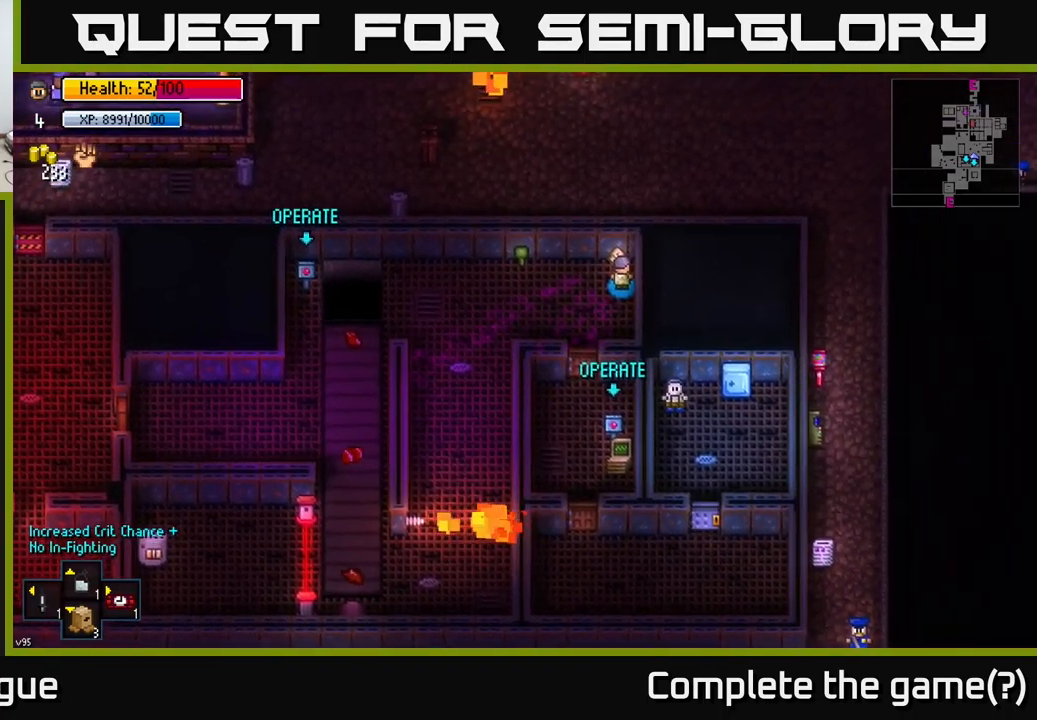
{"buttons": [], "left_stick": "center", "right_stick": "center", "events": []}
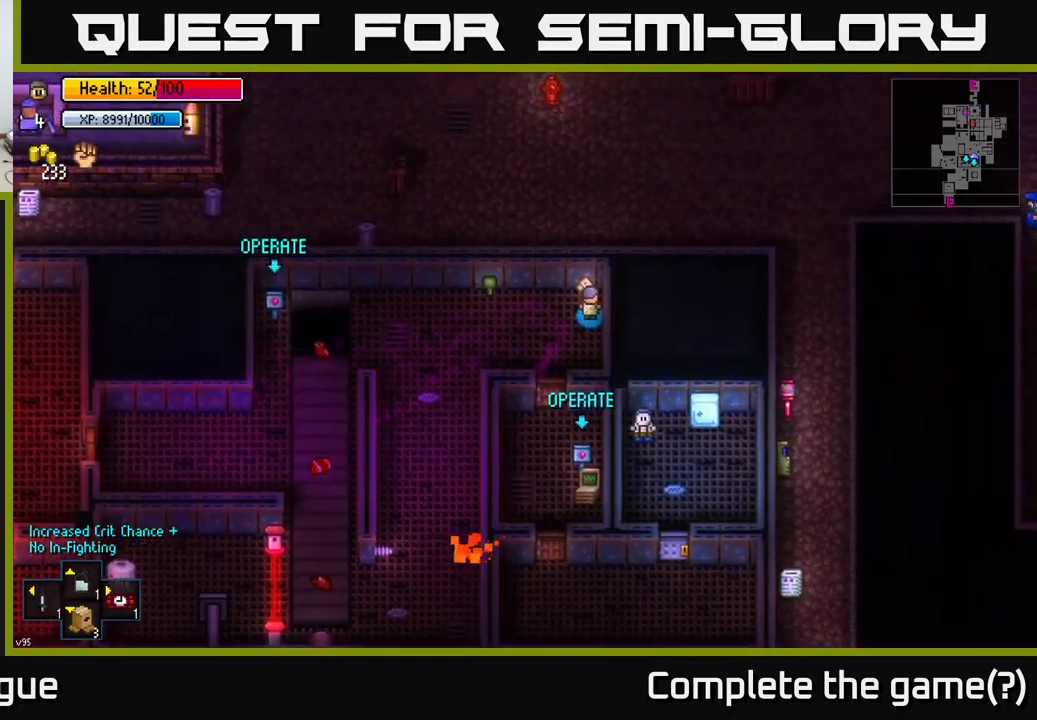
{"buttons": [], "left_stick": "down-left", "right_stick": "center", "events": [[234, "left_stick", "down"], [467, "left_stick", "down-left"]]}
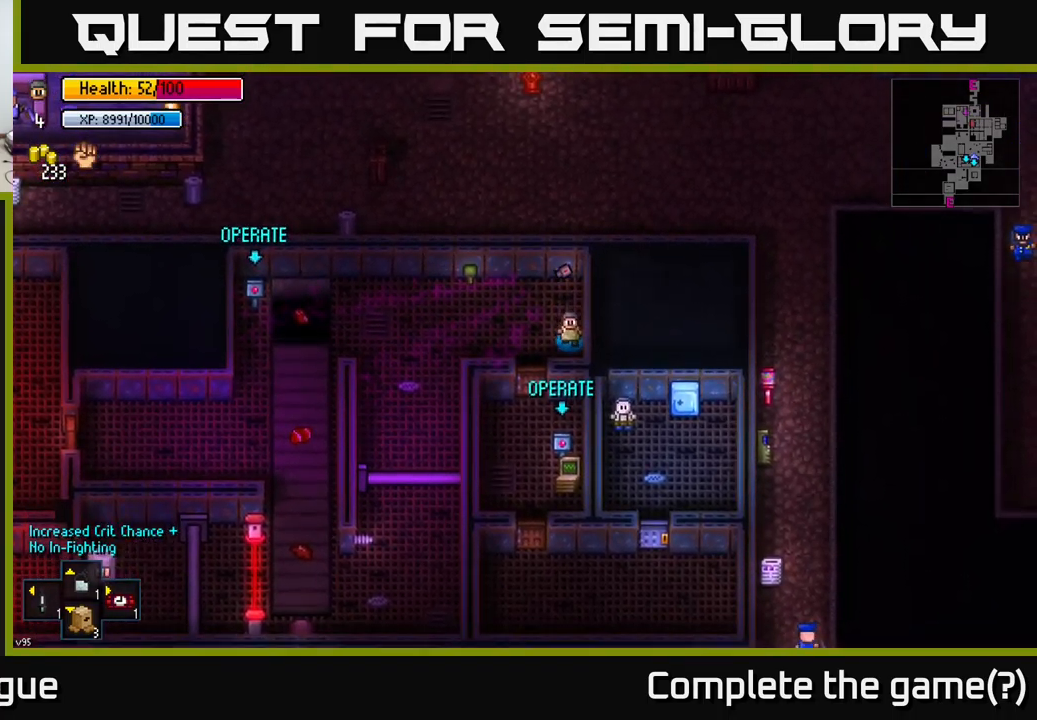
{"buttons": [], "left_stick": "down", "right_stick": "center", "events": [[217, "left_stick", "center"], [317, "A", "down"], [400, "A", "up"], [400, "left_stick", "down"]]}
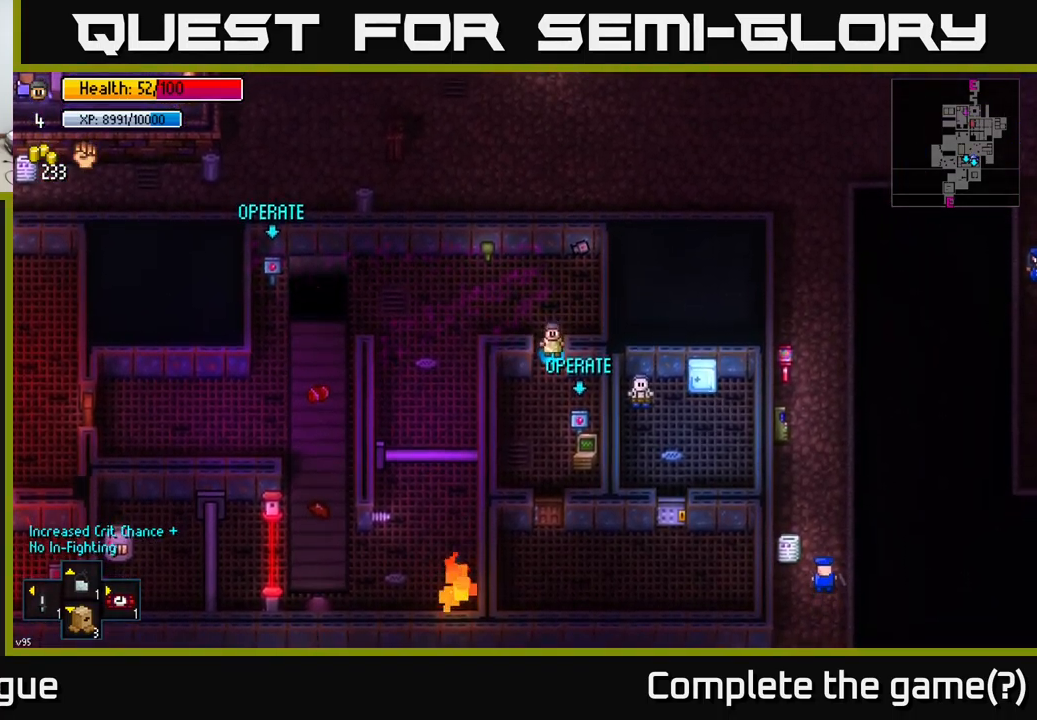
{"buttons": [], "left_stick": "right", "right_stick": "center", "events": [[184, "A", "down"], [217, "left_stick", "center"], [284, "A", "up"], [367, "left_stick", "down"], [484, "left_stick", "right"]]}
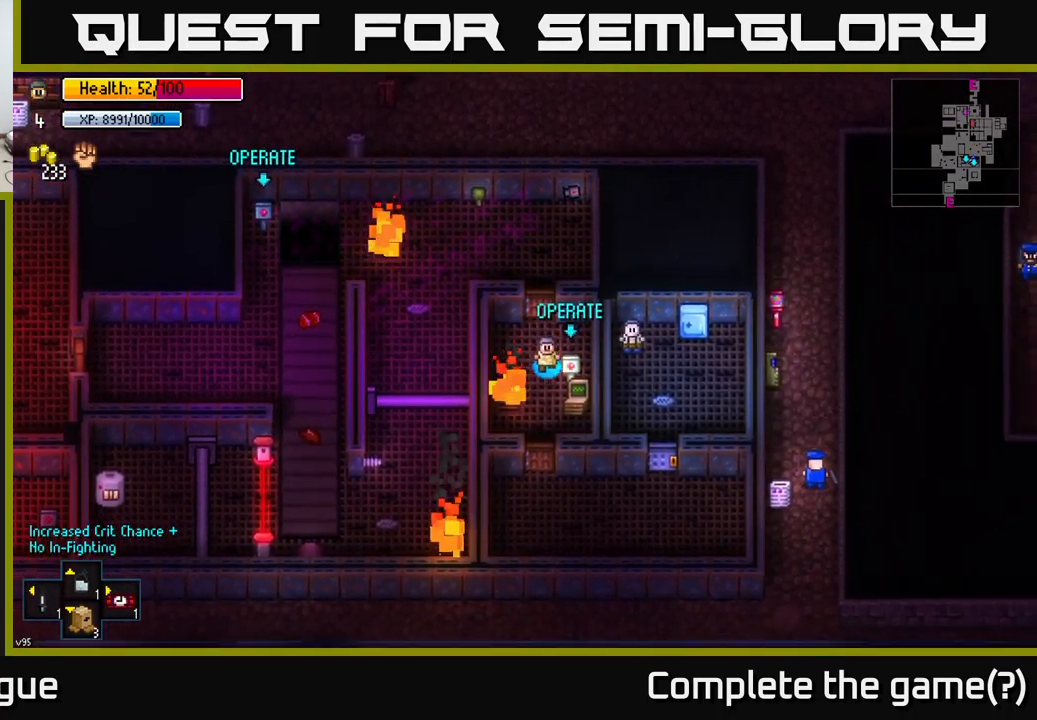
{"buttons": [], "left_stick": "down", "right_stick": "center", "events": [[67, "left_stick", "center"], [184, "A", "down"], [284, "A", "up"], [434, "left_stick", "down"]]}
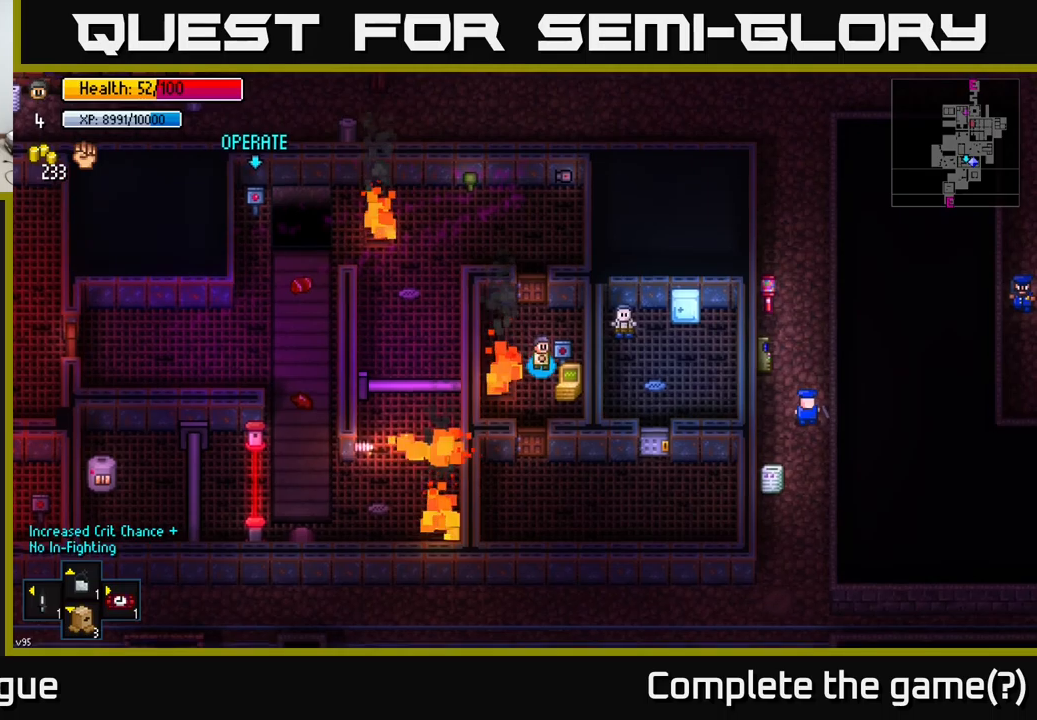
{"buttons": [], "left_stick": "center", "right_stick": "center", "events": [[100, "left_stick", "down-right"], [233, "left_stick", "center"], [250, "A", "down"], [316, "A", "up"]]}
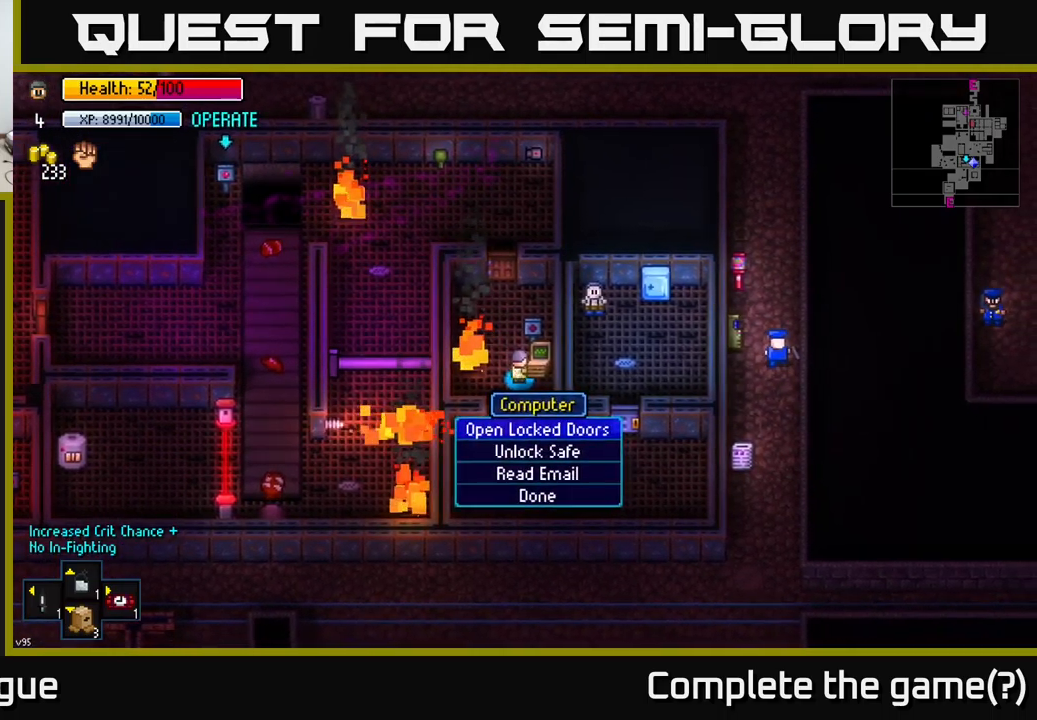
{"buttons": [], "left_stick": "center", "right_stick": "center", "events": []}
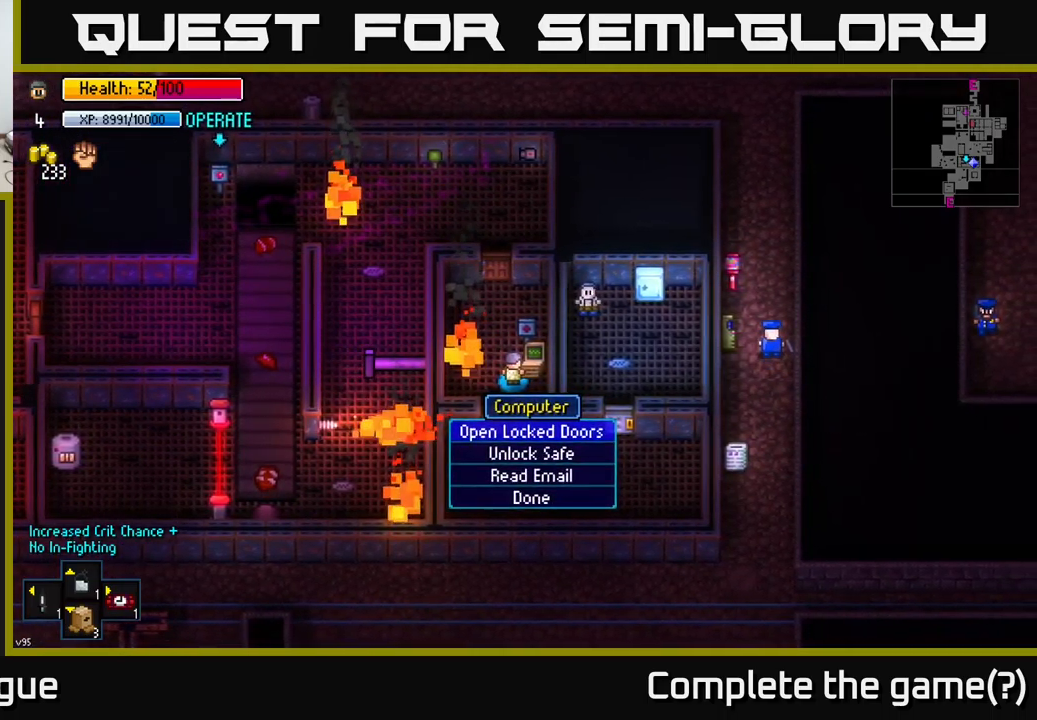
{"buttons": [], "left_stick": "center", "right_stick": "center", "events": [[216, "A", "down"], [316, "A", "up"]]}
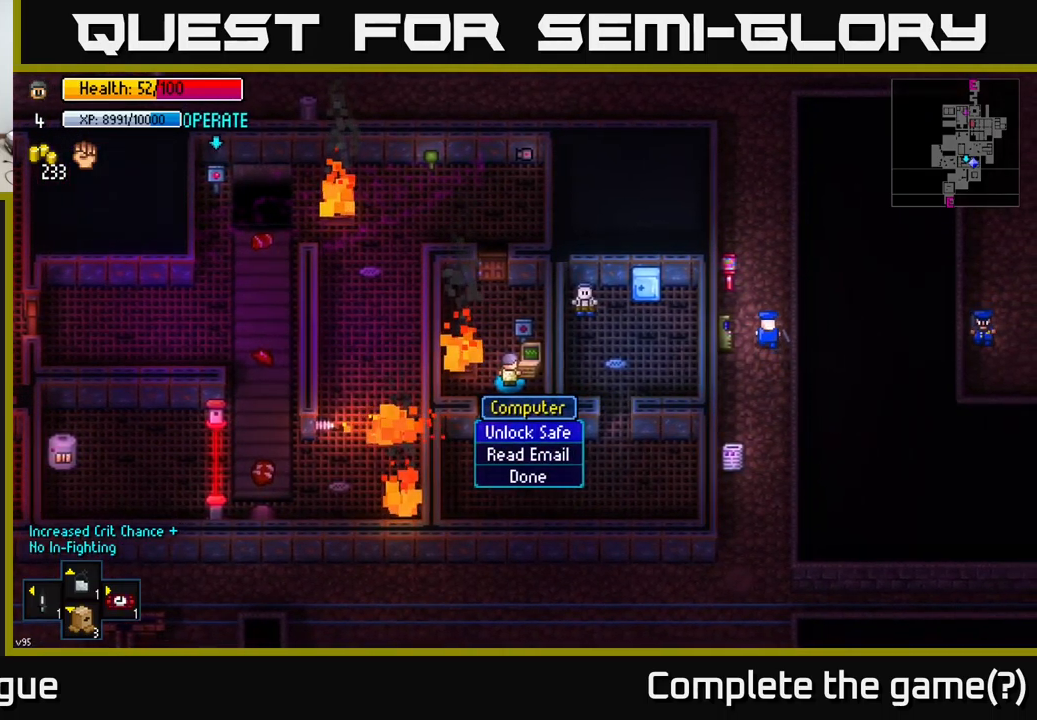
{"buttons": [], "left_stick": "center", "right_stick": "center", "events": [[133, "A", "down"], [250, "A", "up"]]}
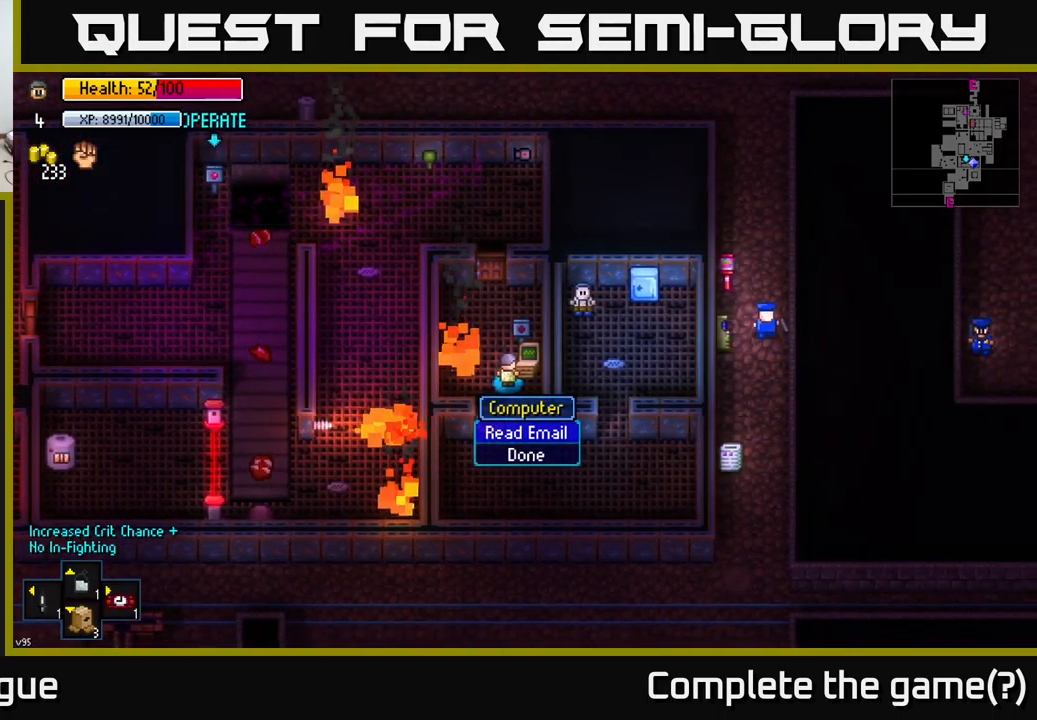
{"buttons": ["B"], "left_stick": "center", "right_stick": "center", "events": [[416, "B", "down"]]}
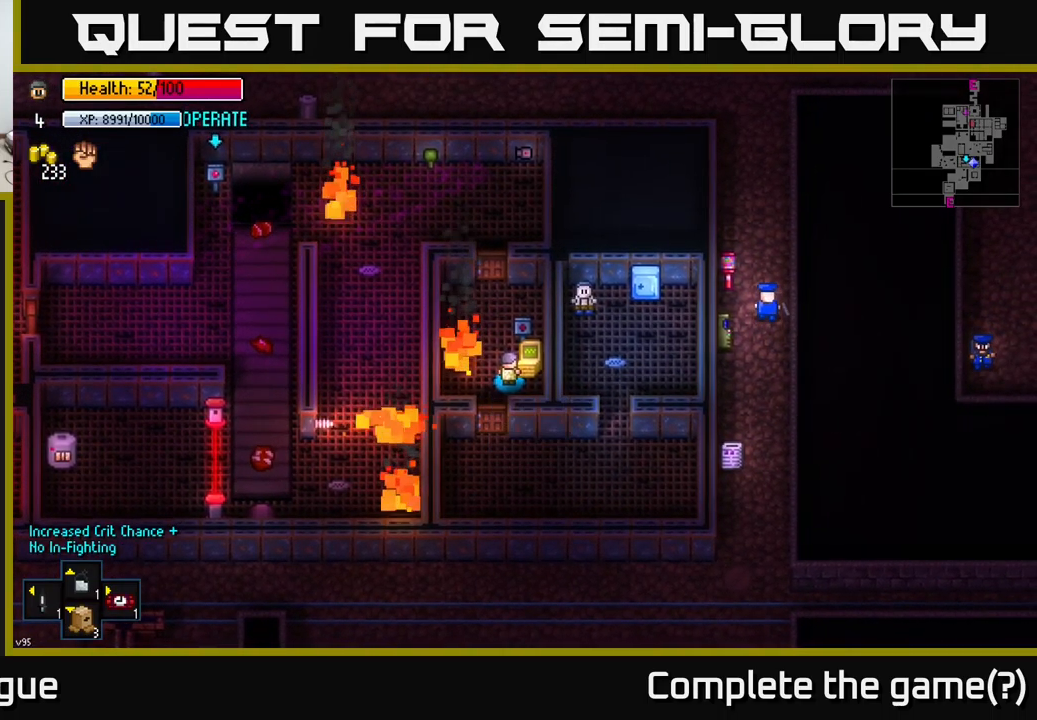
{"buttons": [], "left_stick": "up", "right_stick": "center", "events": [[16, "B", "up"], [400, "left_stick", "up"]]}
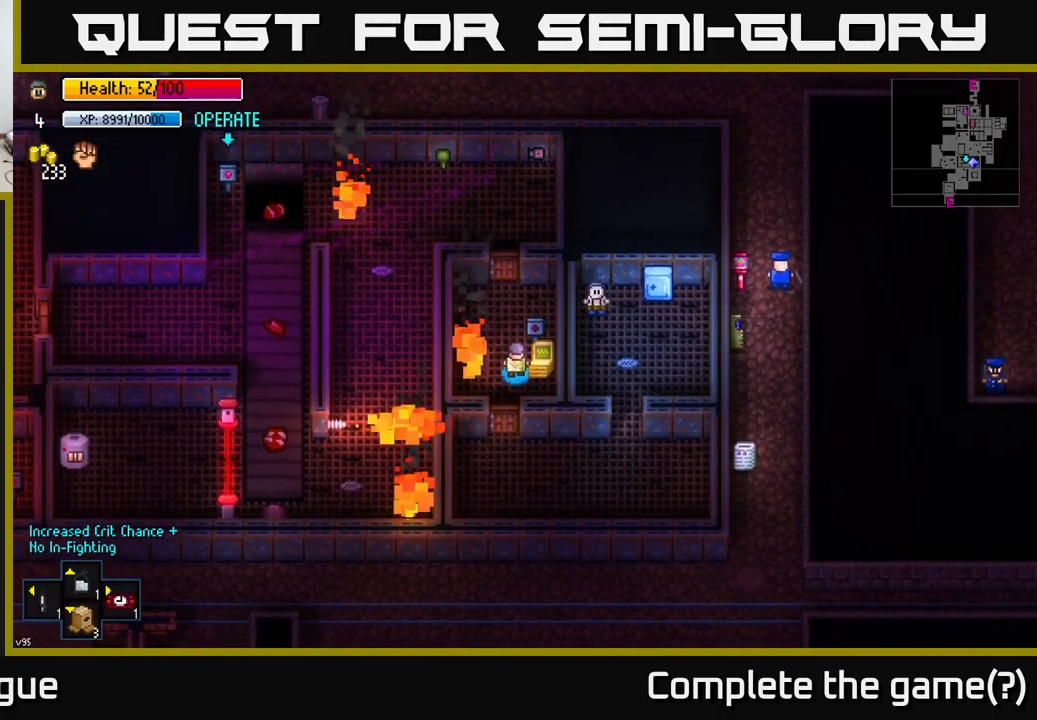
{"buttons": [], "left_stick": "center", "right_stick": "center", "events": [[83, "left_stick", "center"]]}
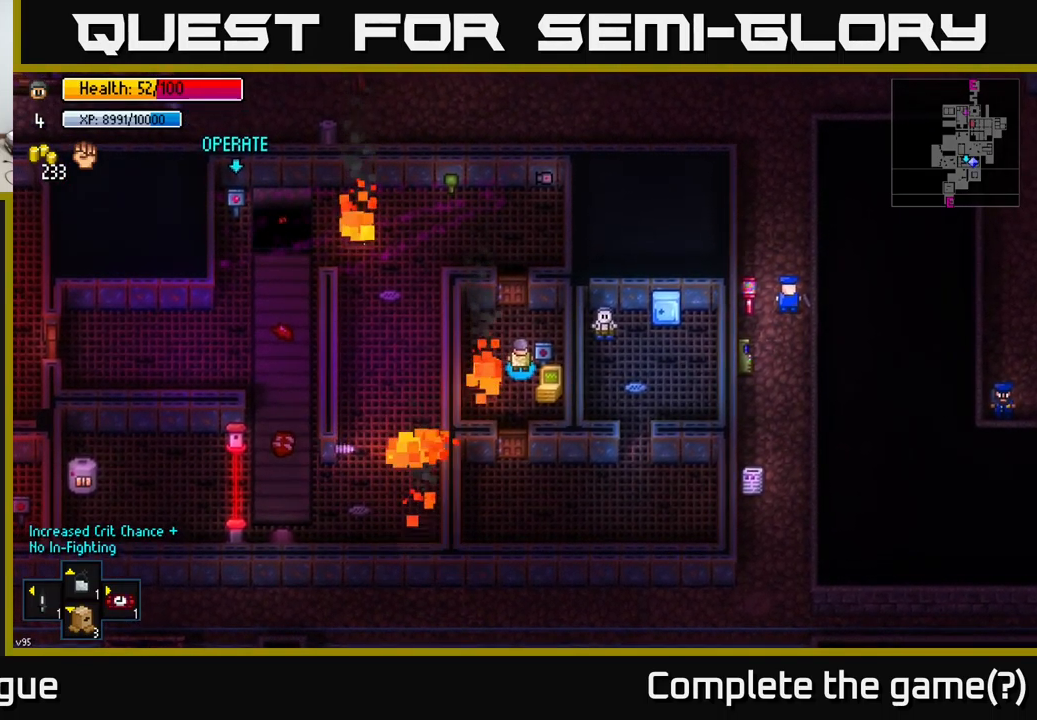
{"buttons": [], "left_stick": "down", "right_stick": "center", "events": [[266, "left_stick", "down"]]}
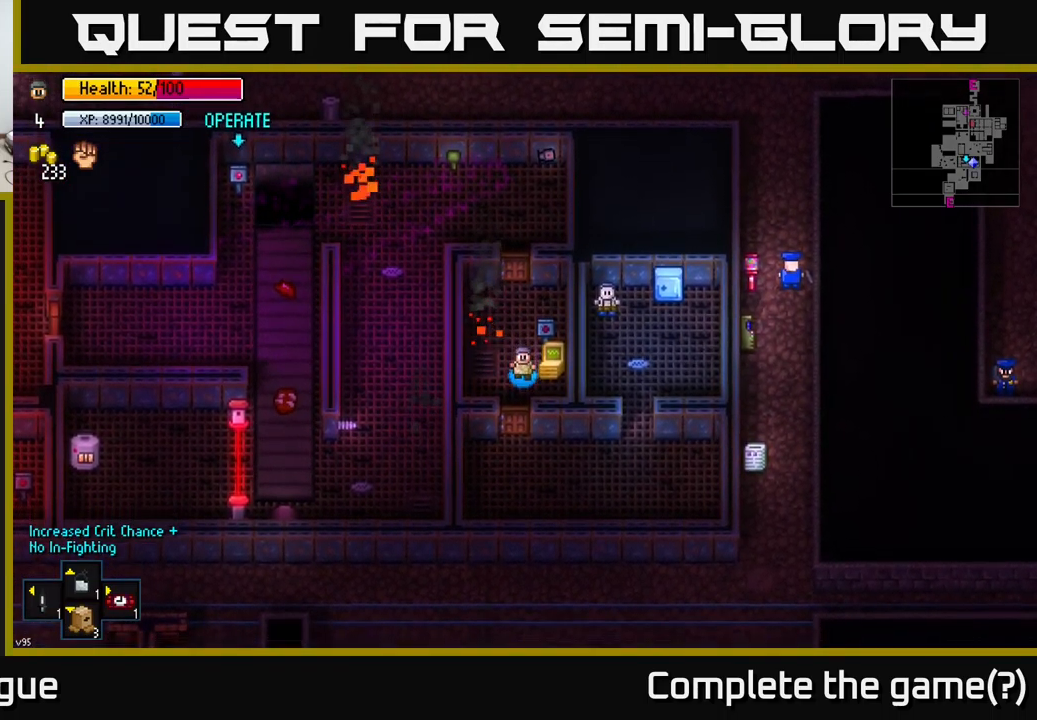
{"buttons": [], "left_stick": "down-right", "right_stick": "center", "events": [[216, "A", "down"], [300, "A", "up"], [416, "left_stick", "down-right"]]}
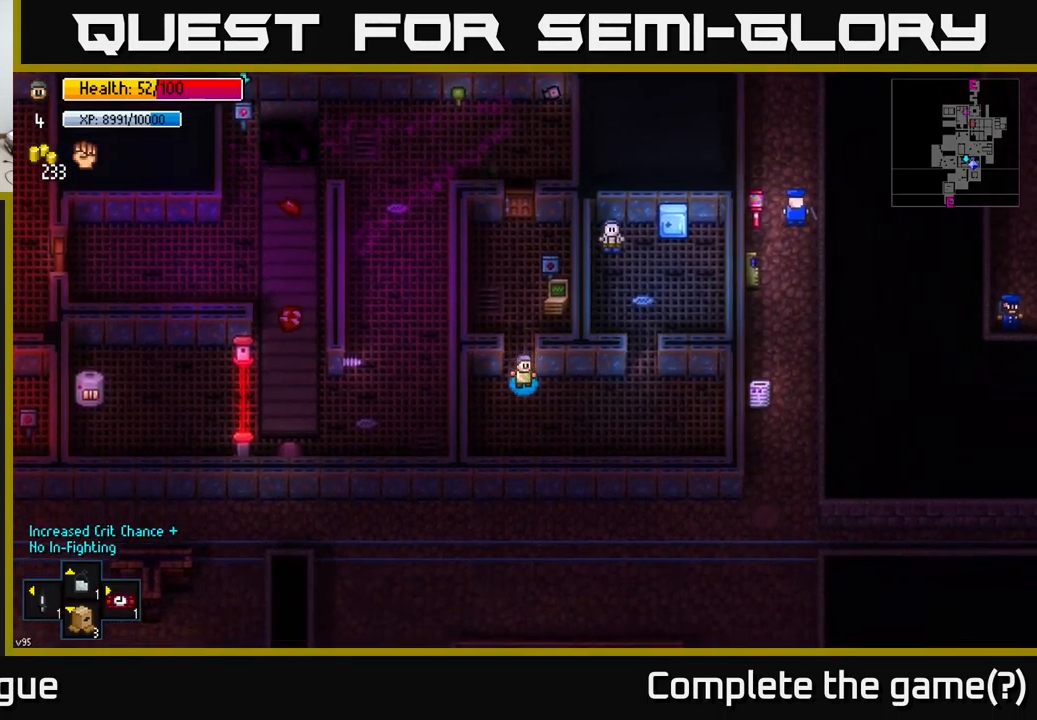
{"buttons": [], "left_stick": "center", "right_stick": "up", "events": [[100, "A", "down"], [183, "A", "up"], [183, "left_stick", "right"], [450, "left_stick", "center"], [450, "right_stick", "up"]]}